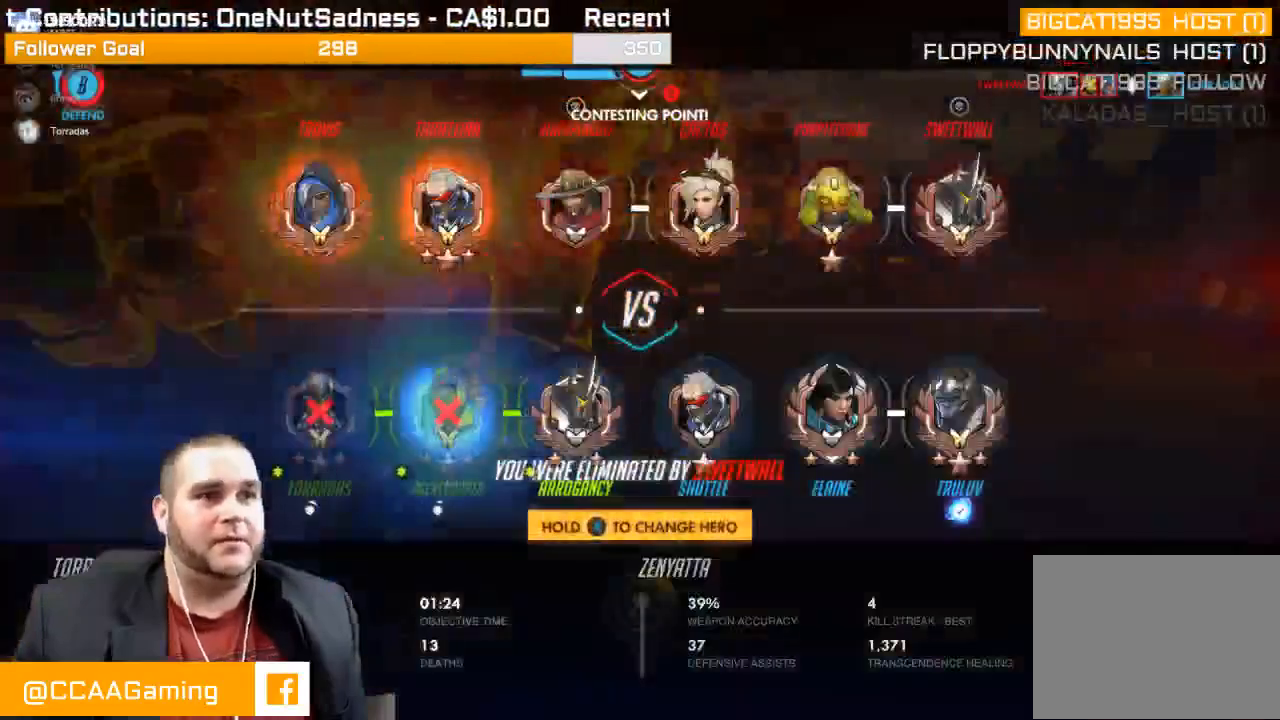
Gameplay with a controller (PlayStation layout); each line is a JSON object with the inputs held at the frame after it. "events" lists button and stick changes between this image and that frame as [ms after this image, input, new state], when the widget could be followed in between. Not read: L3.
{"buttons": ["SELECT"], "left_stick": "center", "right_stick": "center", "events": []}
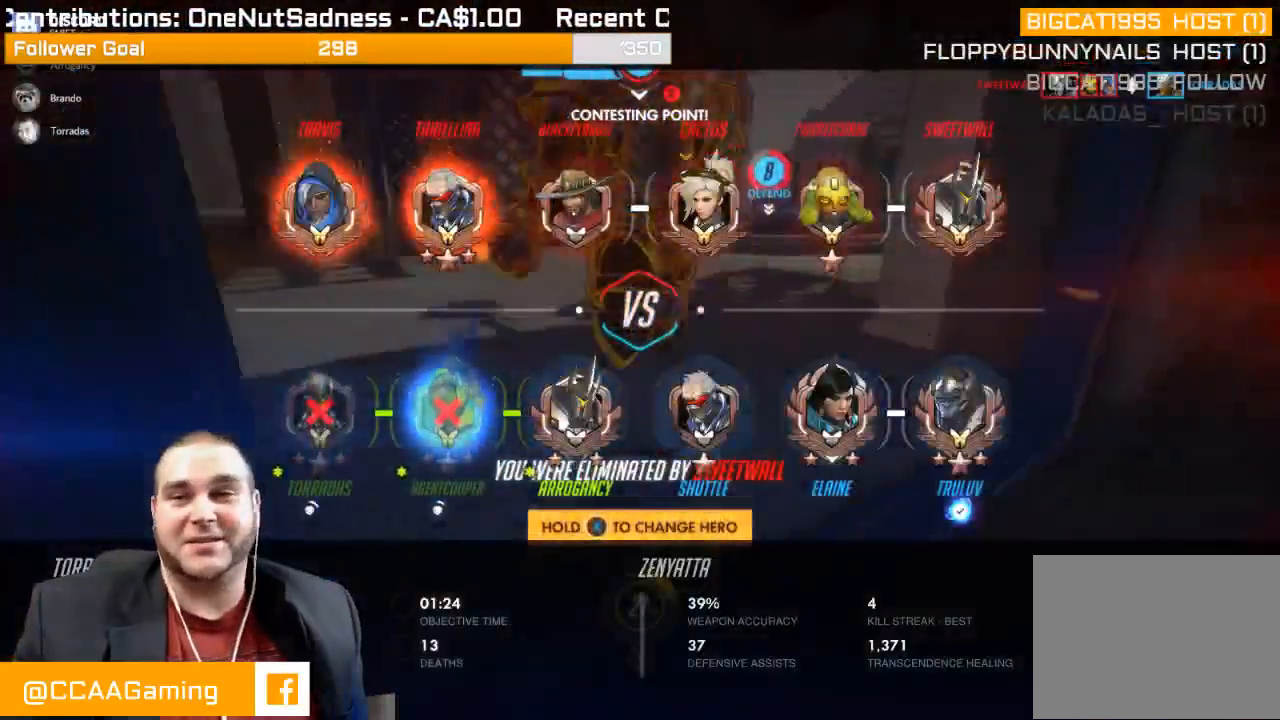
{"buttons": [], "left_stick": "center", "right_stick": "center", "events": [[283, "SELECT", "up"]]}
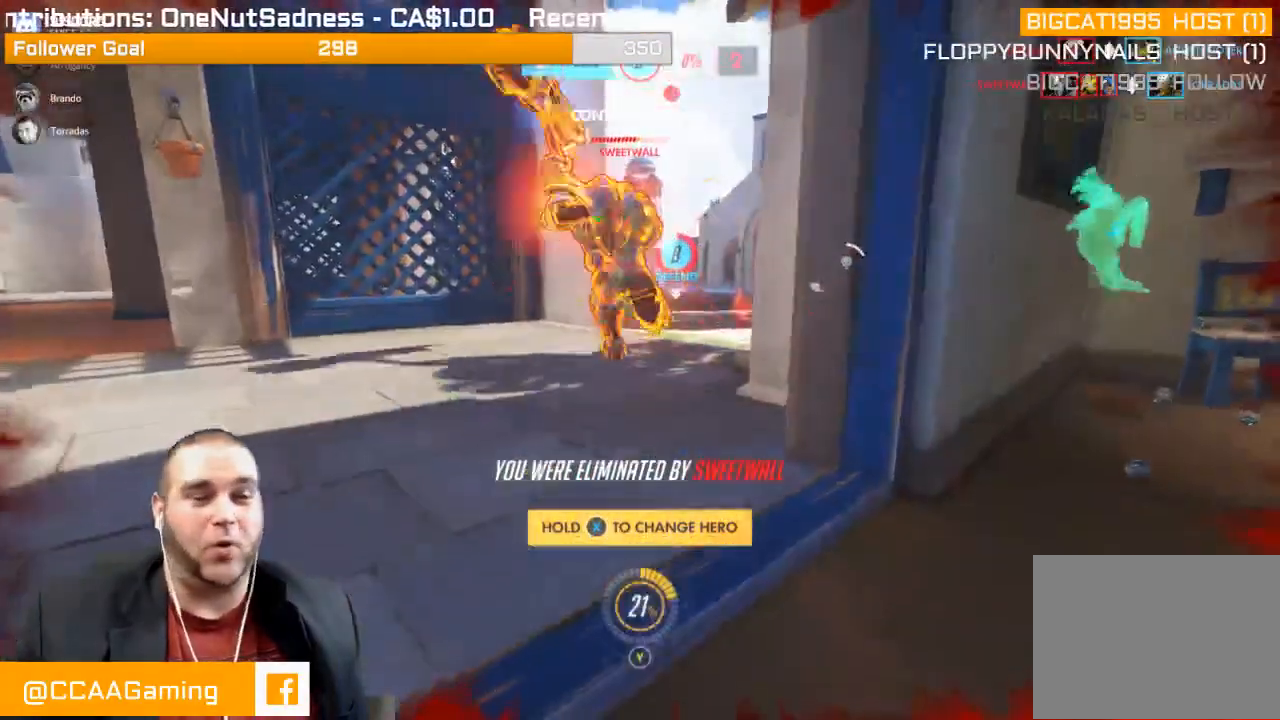
{"buttons": ["CROSS"], "left_stick": "center", "right_stick": "center", "events": [[200, "CROSS", "down"], [250, "SELECT", "down"], [300, "SELECT", "up"]]}
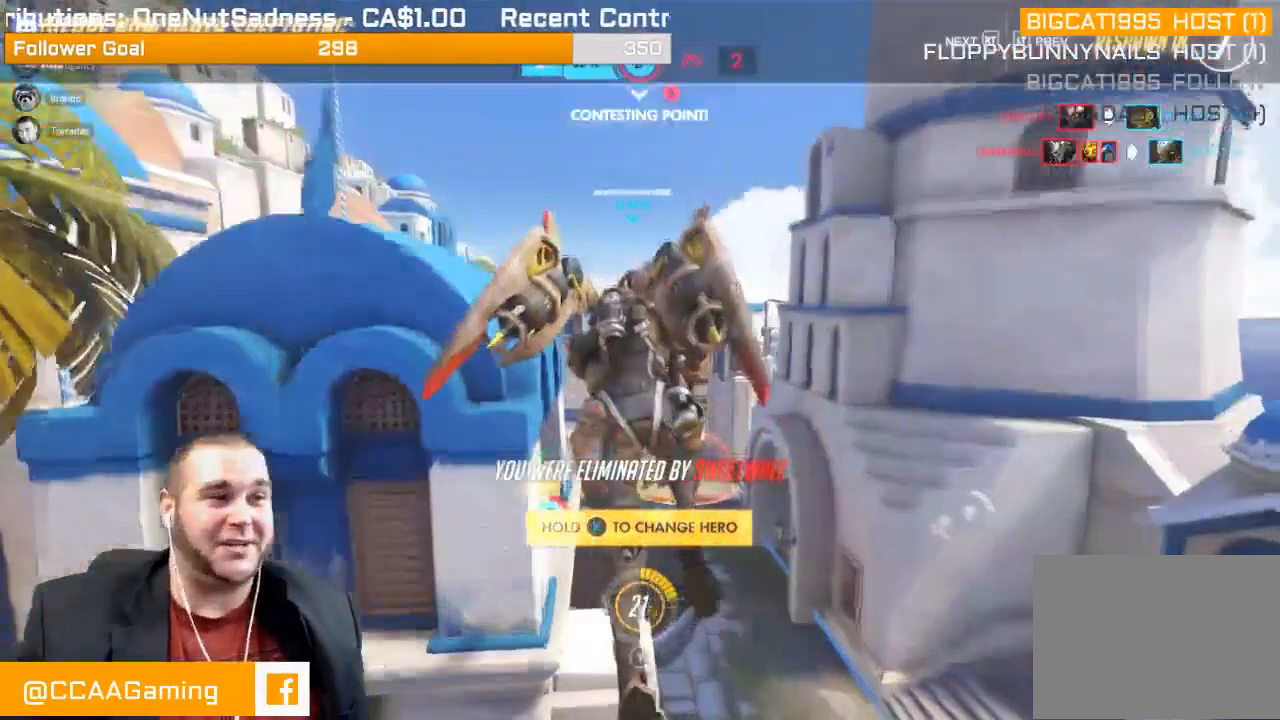
{"buttons": [], "left_stick": "center", "right_stick": "center", "events": [[217, "CROSS", "up"], [300, "CROSS", "down"], [433, "CROSS", "up"]]}
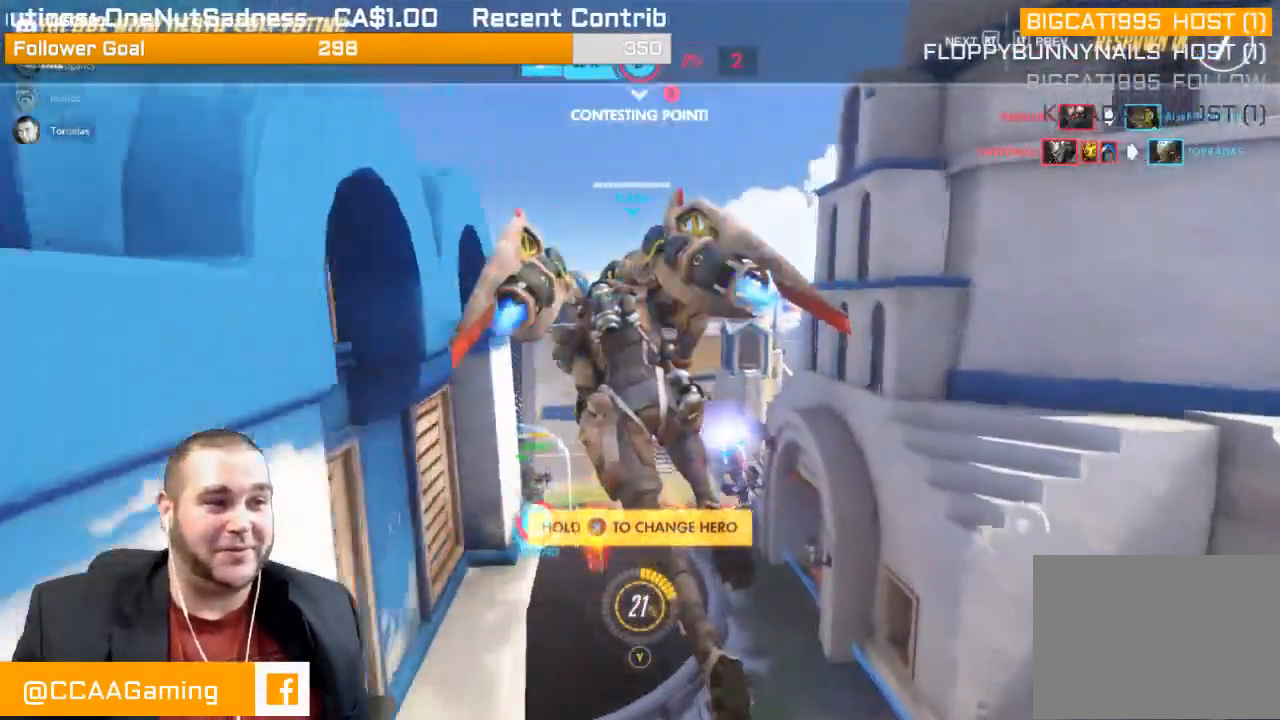
{"buttons": ["CROSS"], "left_stick": "center", "right_stick": "center", "events": [[17, "CROSS", "down"], [167, "CROSS", "up"], [250, "CROSS", "down"], [400, "CROSS", "up"], [467, "CROSS", "down"]]}
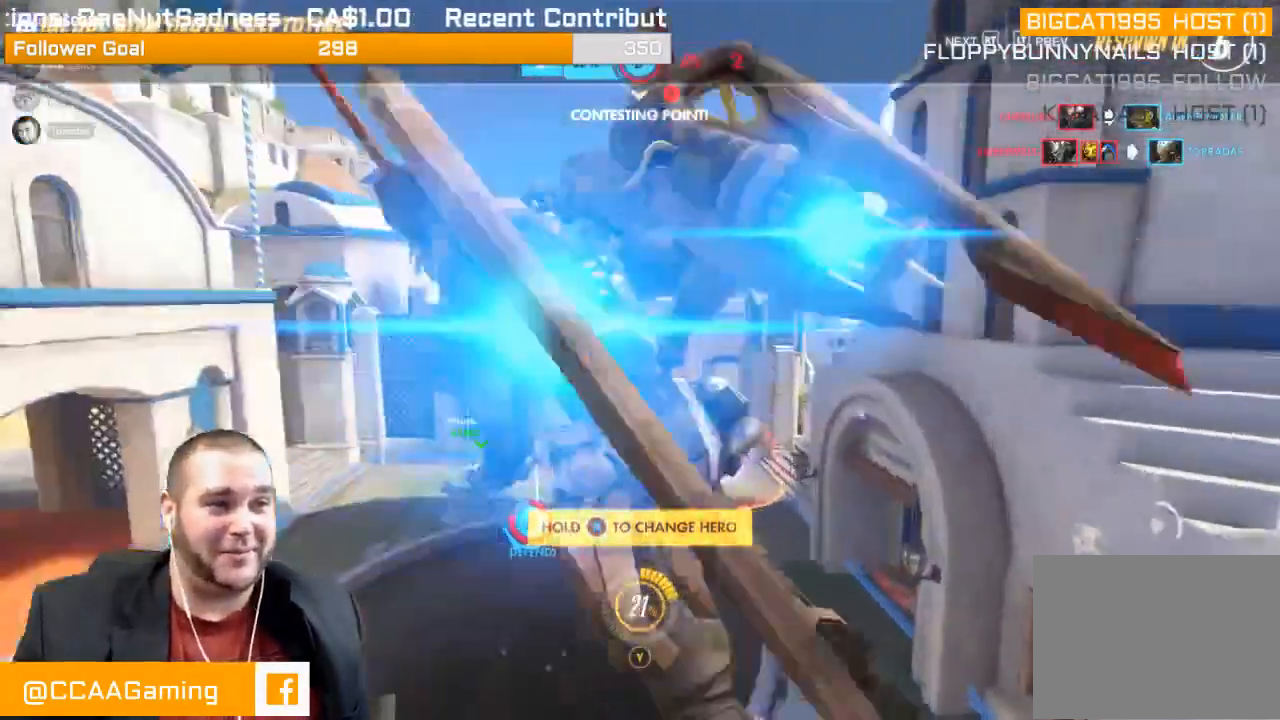
{"buttons": ["CROSS"], "left_stick": "center", "right_stick": "center", "events": [[100, "CROSS", "up"], [150, "CROSS", "down"], [317, "CROSS", "up"], [367, "CROSS", "down"]]}
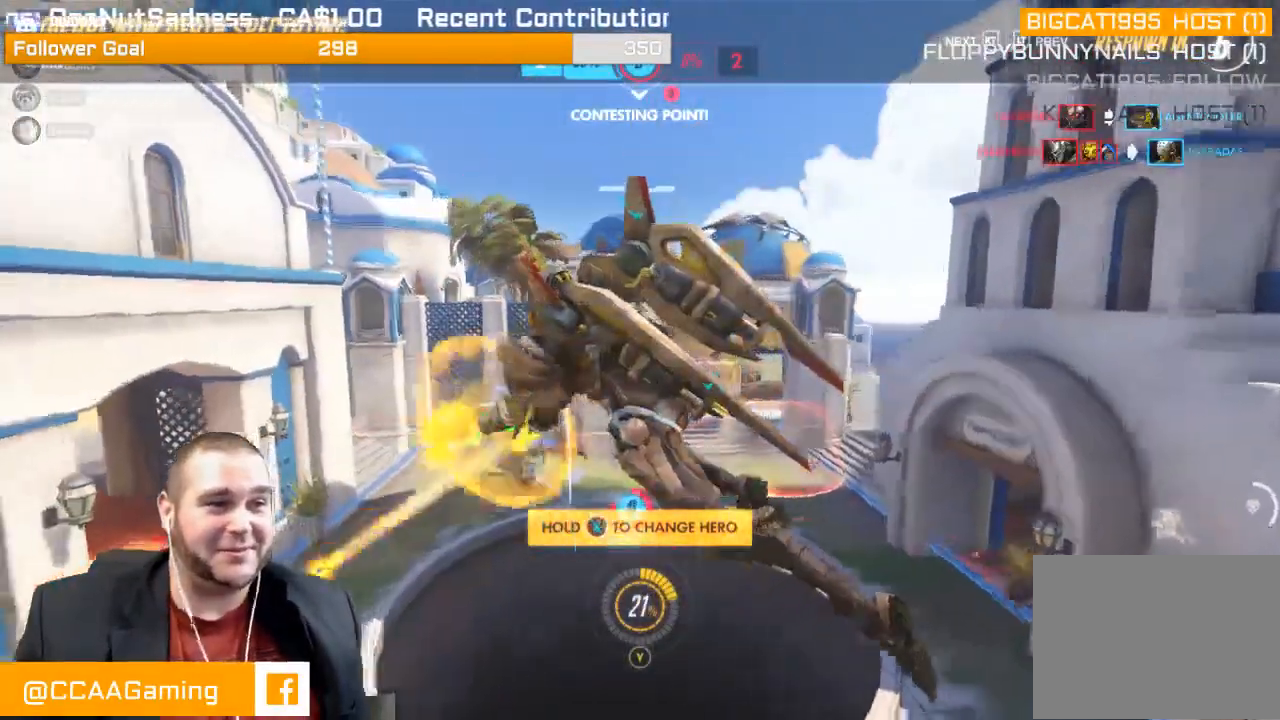
{"buttons": [], "left_stick": "center", "right_stick": "center", "events": [[50, "CROSS", "up"], [100, "CROSS", "down"], [233, "CROSS", "up"], [300, "CROSS", "down"], [417, "CROSS", "up"]]}
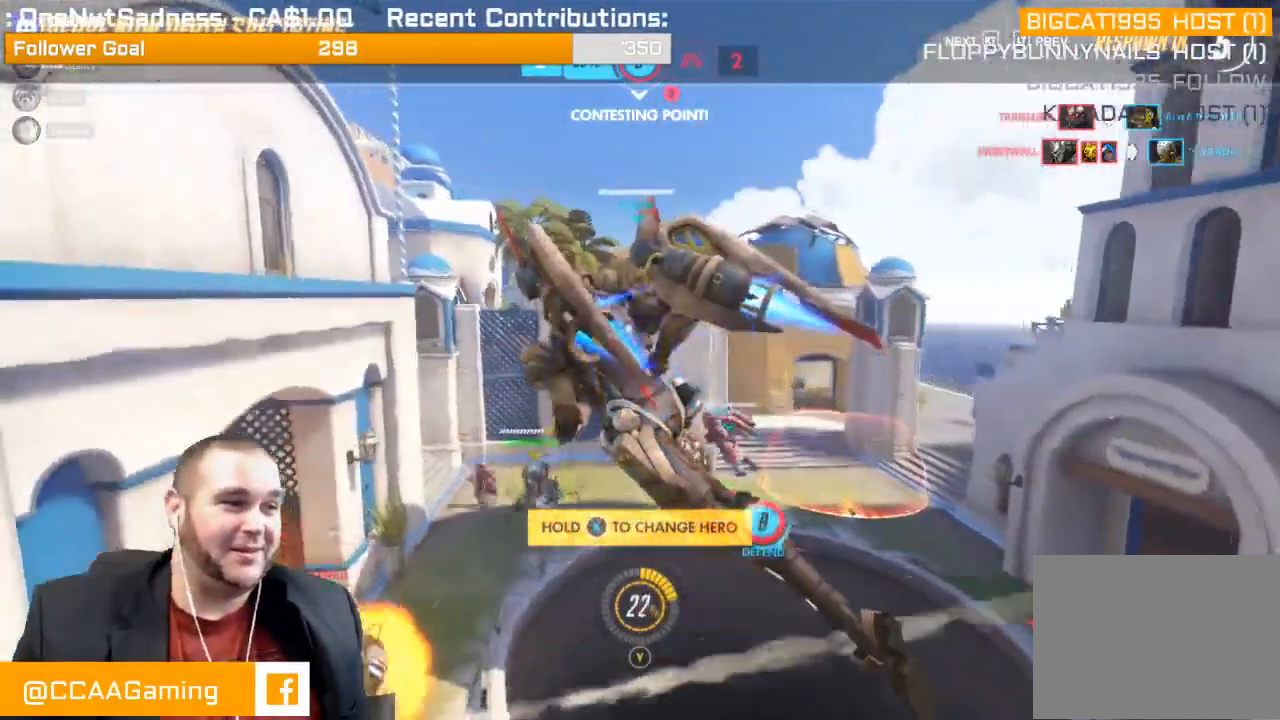
{"buttons": ["CROSS"], "left_stick": "center", "right_stick": "center", "events": [[33, "CROSS", "down"], [150, "CROSS", "up"], [233, "CROSS", "down"], [333, "CROSS", "up"], [417, "CROSS", "down"]]}
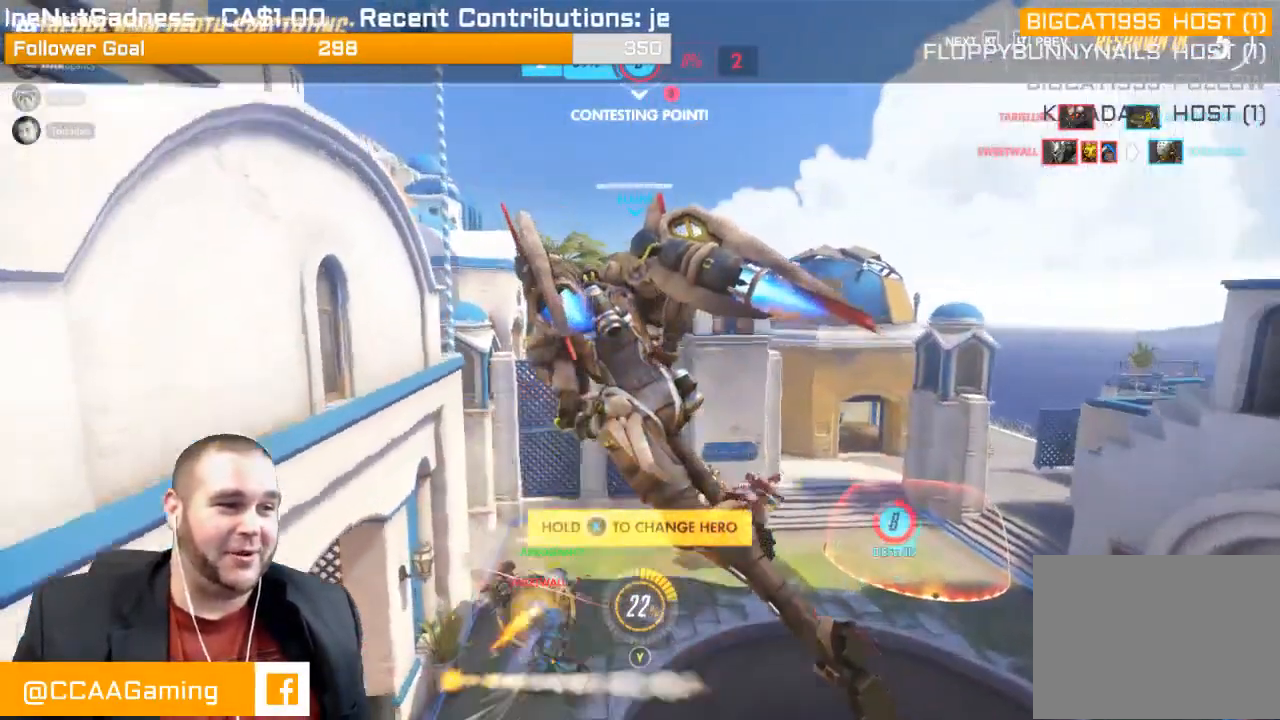
{"buttons": [], "left_stick": "center", "right_stick": "center", "events": [[33, "CROSS", "up"], [150, "CROSS", "down"], [217, "CROSS", "up"], [333, "CROSS", "down"], [450, "CROSS", "up"]]}
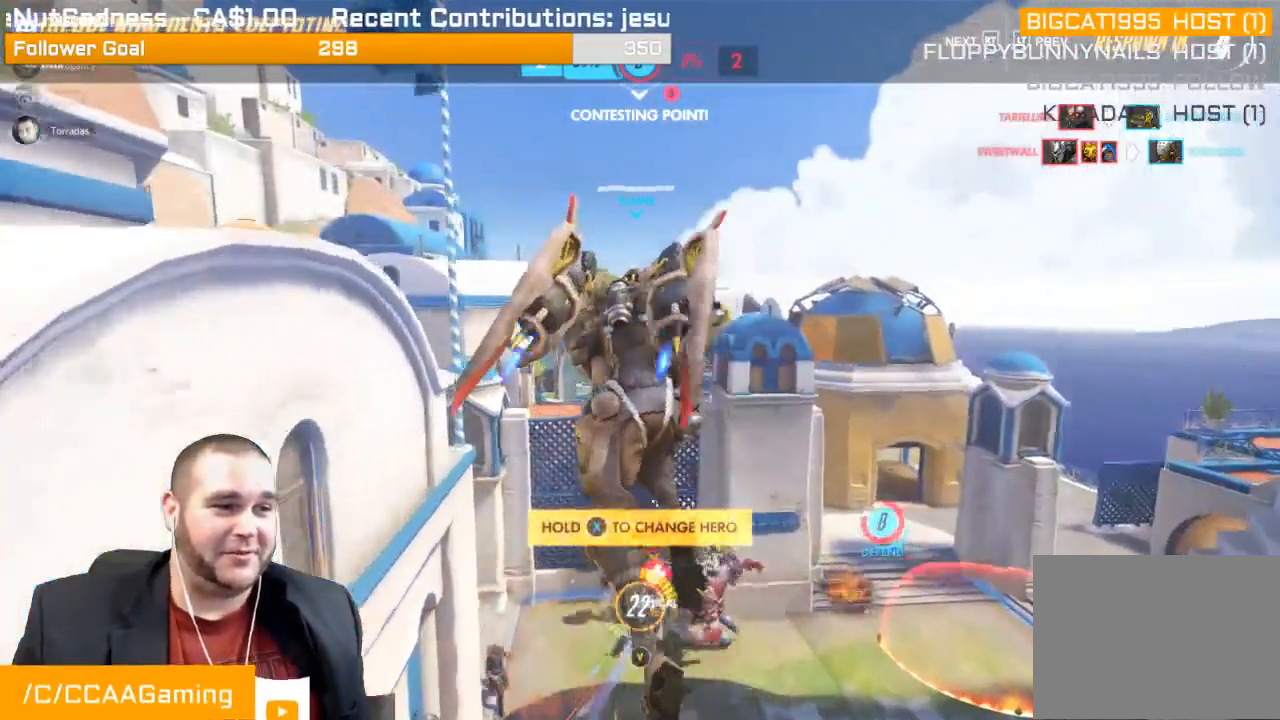
{"buttons": ["CROSS"], "left_stick": "center", "right_stick": "center", "events": [[17, "CROSS", "down"], [333, "CROSS", "up"], [400, "CROSS", "down"]]}
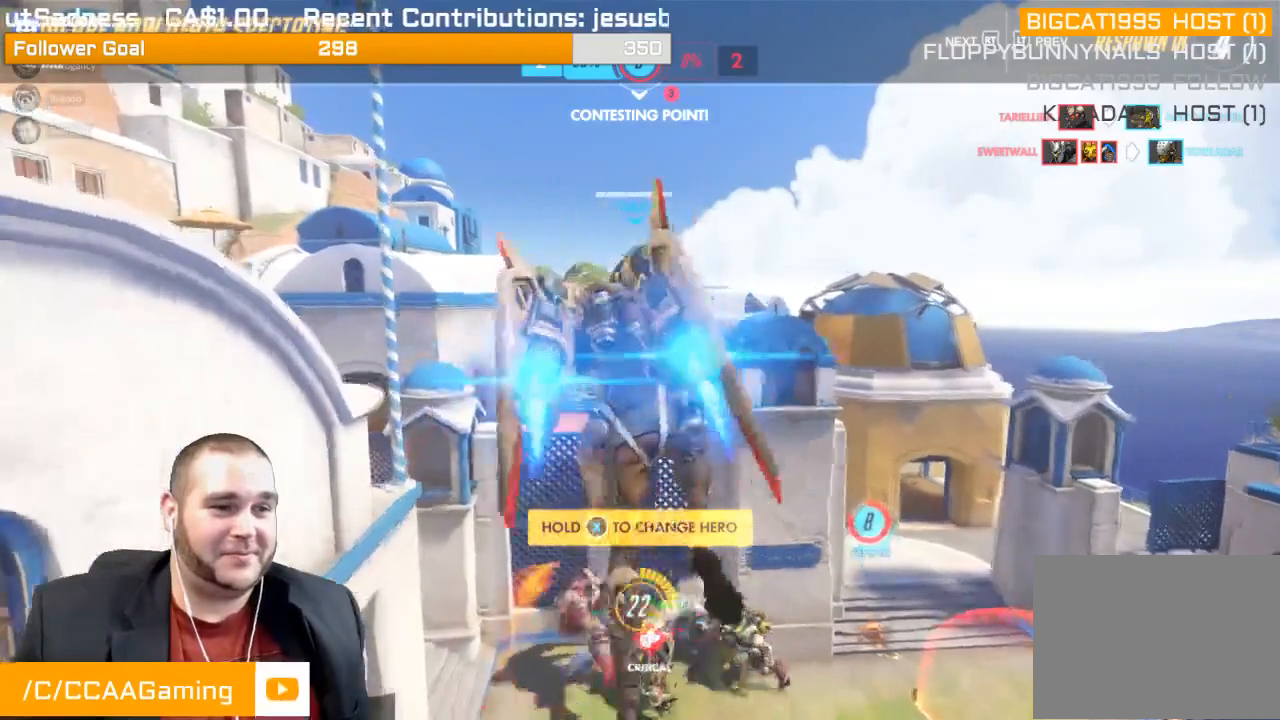
{"buttons": [], "left_stick": "center", "right_stick": "center", "events": [[250, "CROSS", "up"], [333, "CROSS", "down"], [433, "CROSS", "up"]]}
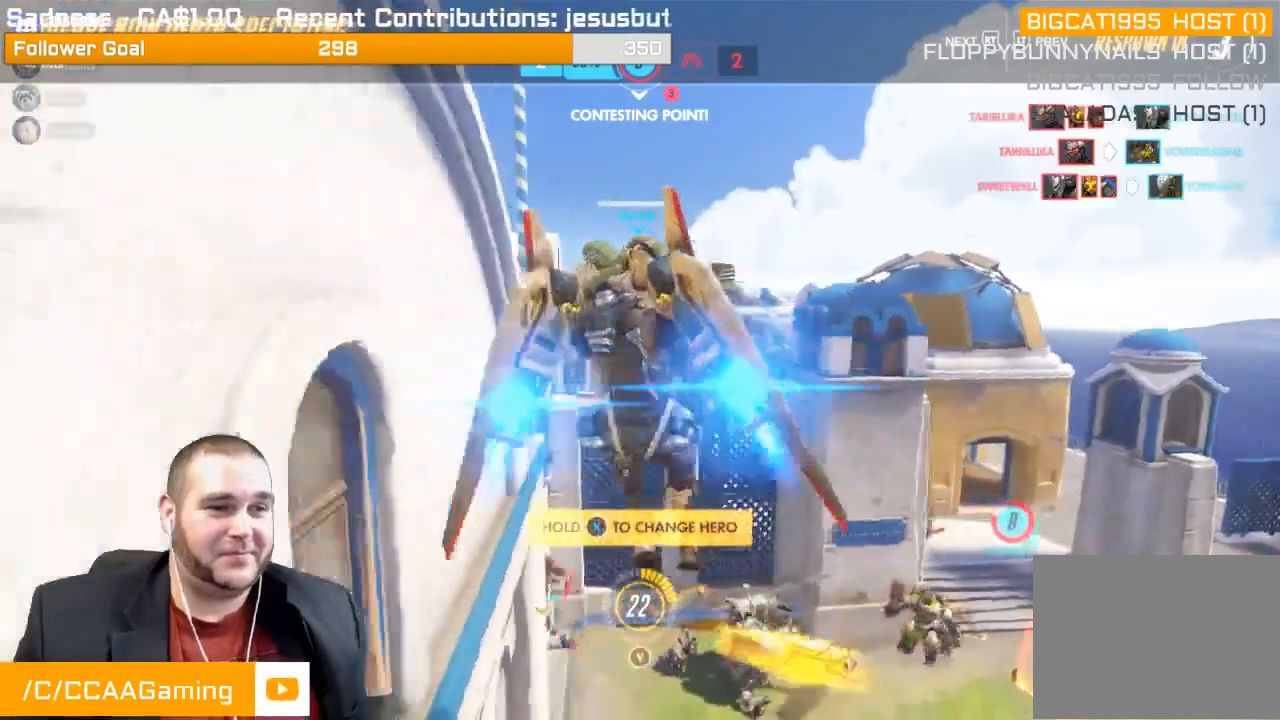
{"buttons": ["CROSS"], "left_stick": "up", "right_stick": "center", "events": [[50, "CROSS", "down"], [117, "CROSS", "up"], [233, "CROSS", "down"], [350, "CROSS", "up"], [433, "CROSS", "down"], [500, "left_stick", "up"]]}
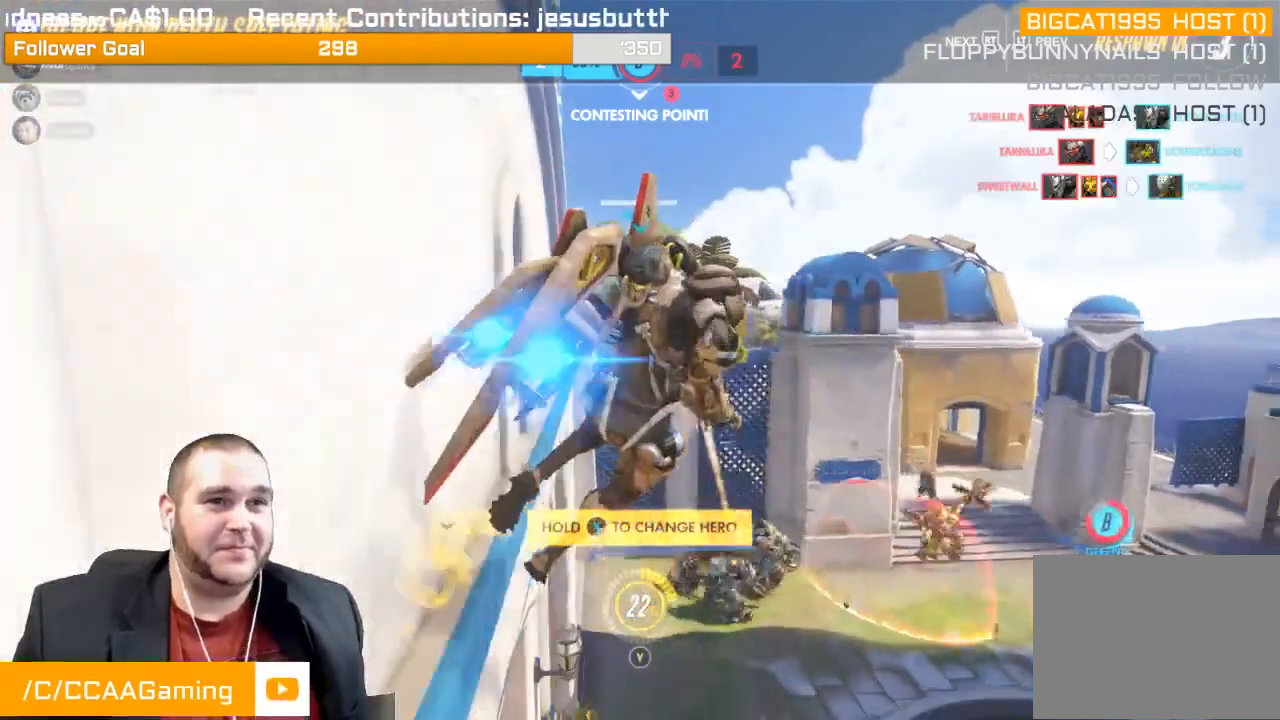
{"buttons": [], "left_stick": "up", "right_stick": "center", "events": [[83, "CROSS", "up"], [150, "CROSS", "down"], [267, "CROSS", "up"], [383, "CROSS", "down"], [500, "CROSS", "up"]]}
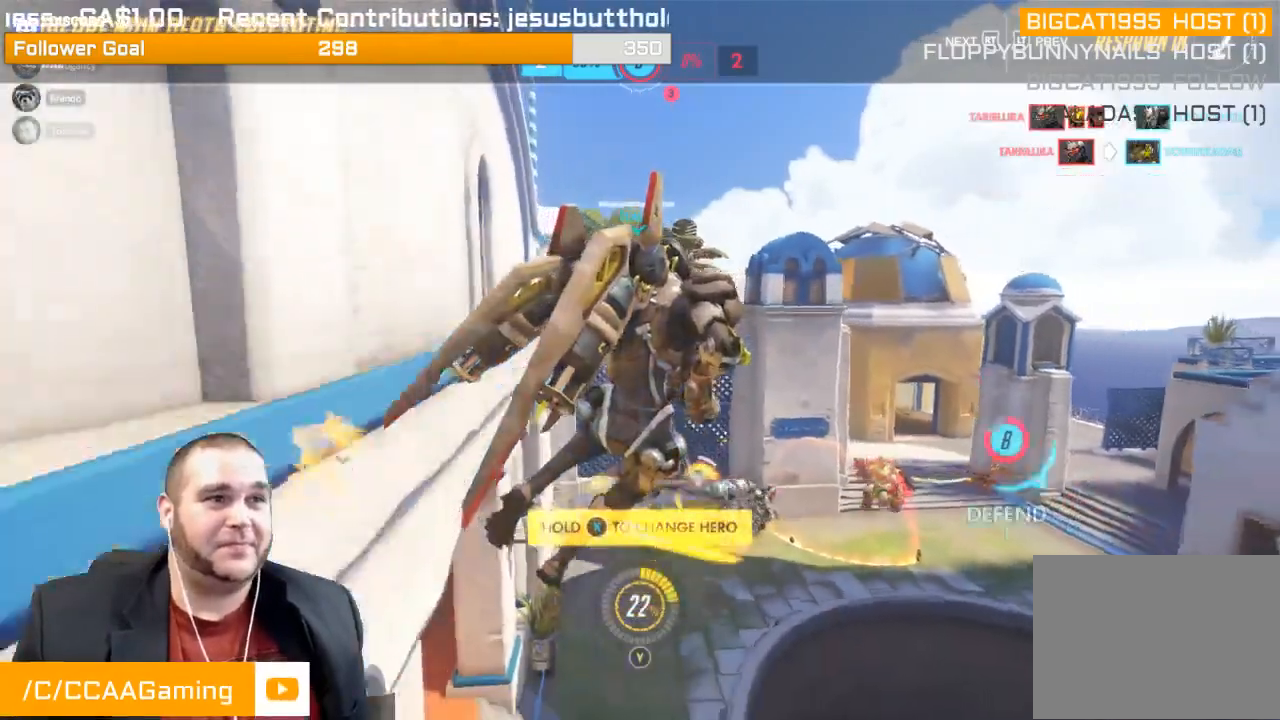
{"buttons": ["CROSS"], "left_stick": "up", "right_stick": "center", "events": [[117, "CROSS", "down"], [233, "CROSS", "up"], [300, "CROSS", "down"]]}
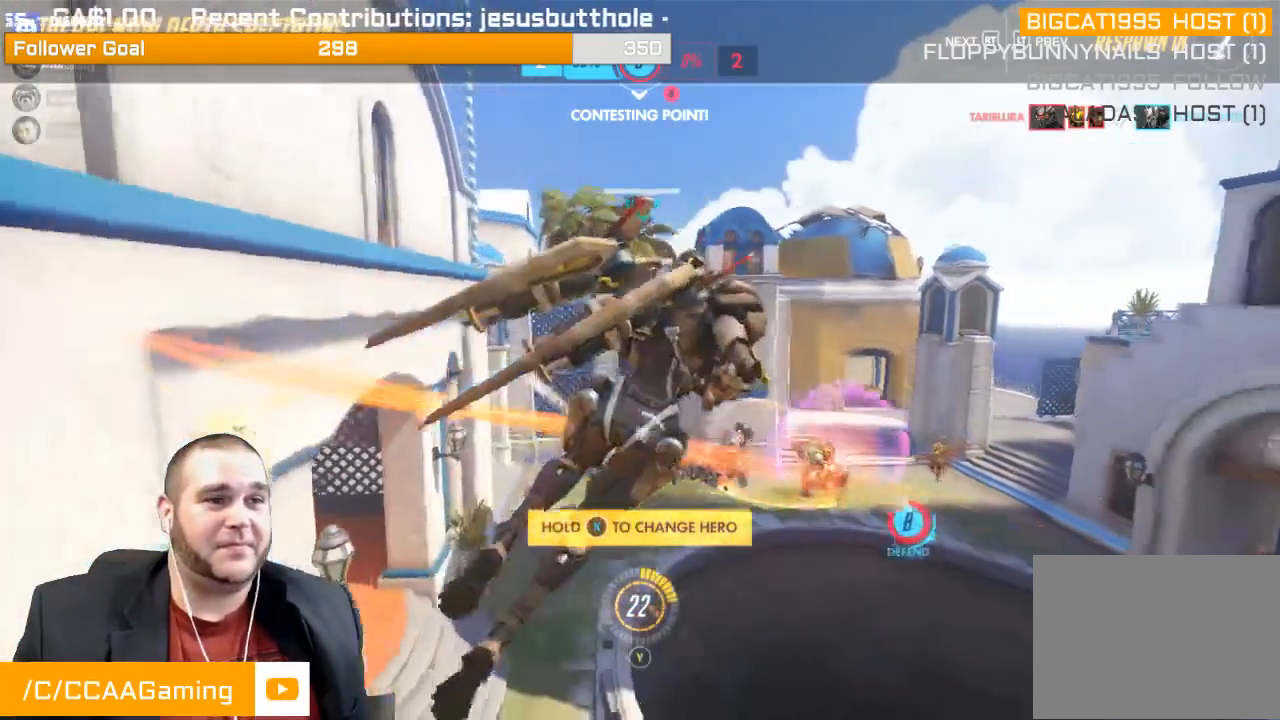
{"buttons": ["CROSS"], "left_stick": "up", "right_stick": "center", "events": [[150, "CROSS", "up"], [267, "CROSS", "down"], [367, "CROSS", "up"], [483, "CROSS", "down"]]}
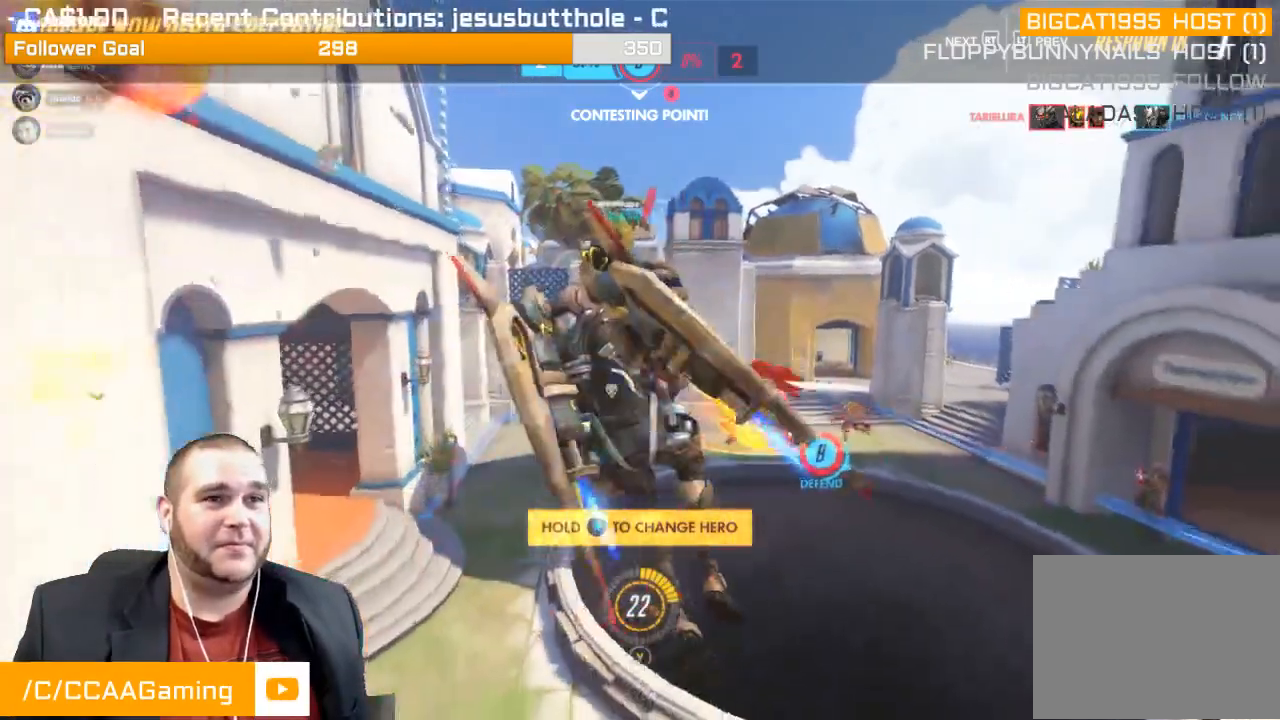
{"buttons": ["CROSS"], "left_stick": "up", "right_stick": "center", "events": [[100, "CROSS", "up"], [217, "CROSS", "down"], [333, "CROSS", "up"], [400, "CROSS", "down"]]}
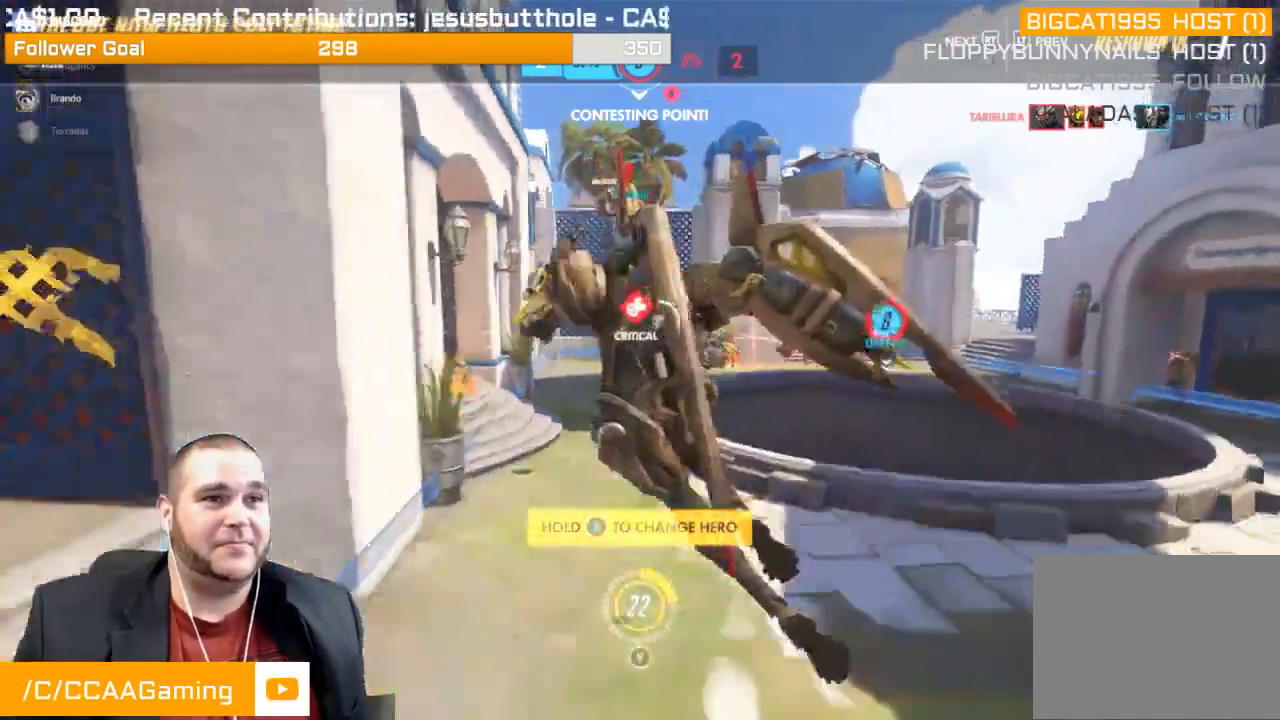
{"buttons": [], "left_stick": "up", "right_stick": "center", "events": [[17, "CROSS", "up"], [117, "CROSS", "down"], [250, "CROSS", "up"], [367, "CROSS", "down"], [483, "CROSS", "up"]]}
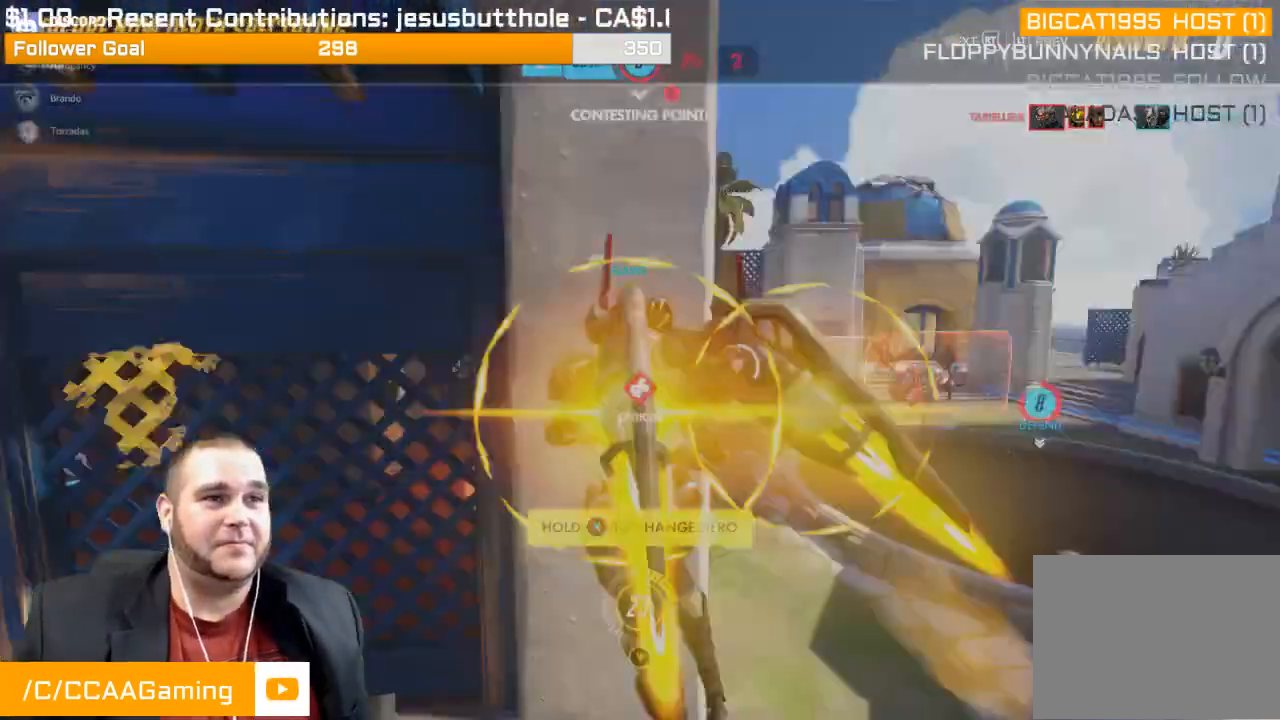
{"buttons": [], "left_stick": "up", "right_stick": "center", "events": [[50, "CROSS", "down"], [200, "CROSS", "up"], [283, "CROSS", "down"], [400, "CROSS", "up"]]}
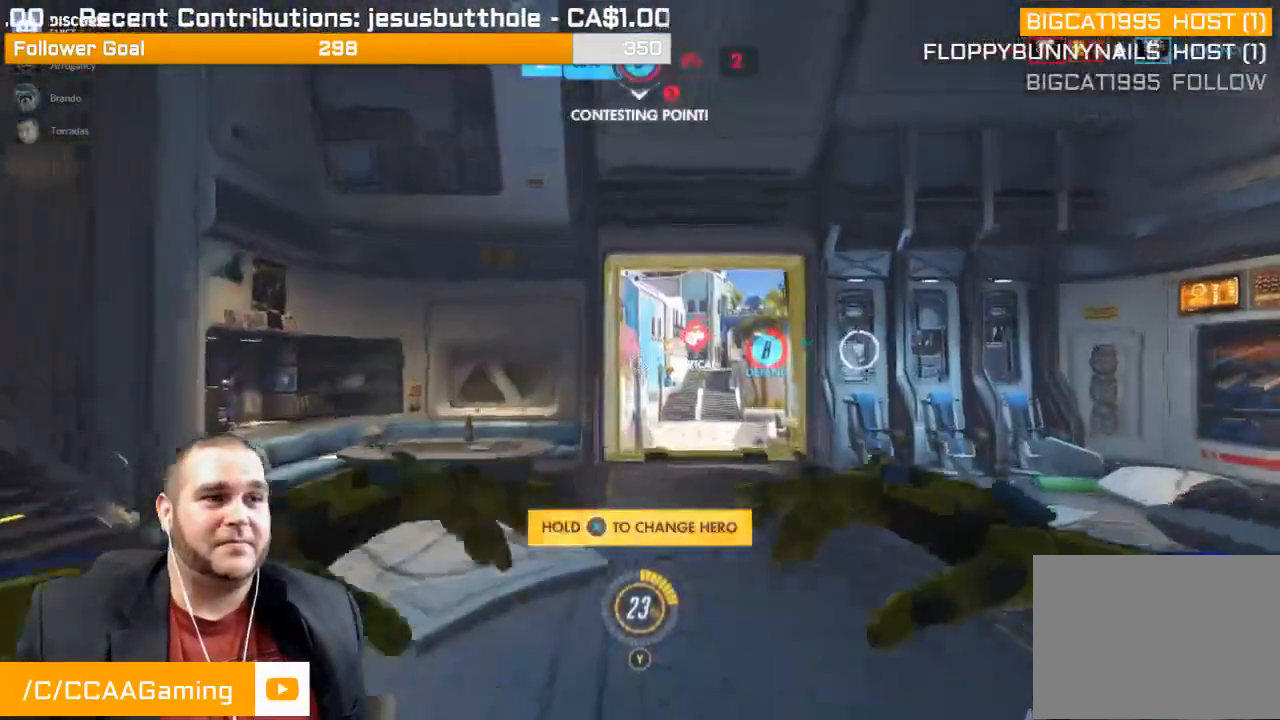
{"buttons": [], "left_stick": "up", "right_stick": "center", "events": [[50, "CROSS", "down"], [150, "CROSS", "up"]]}
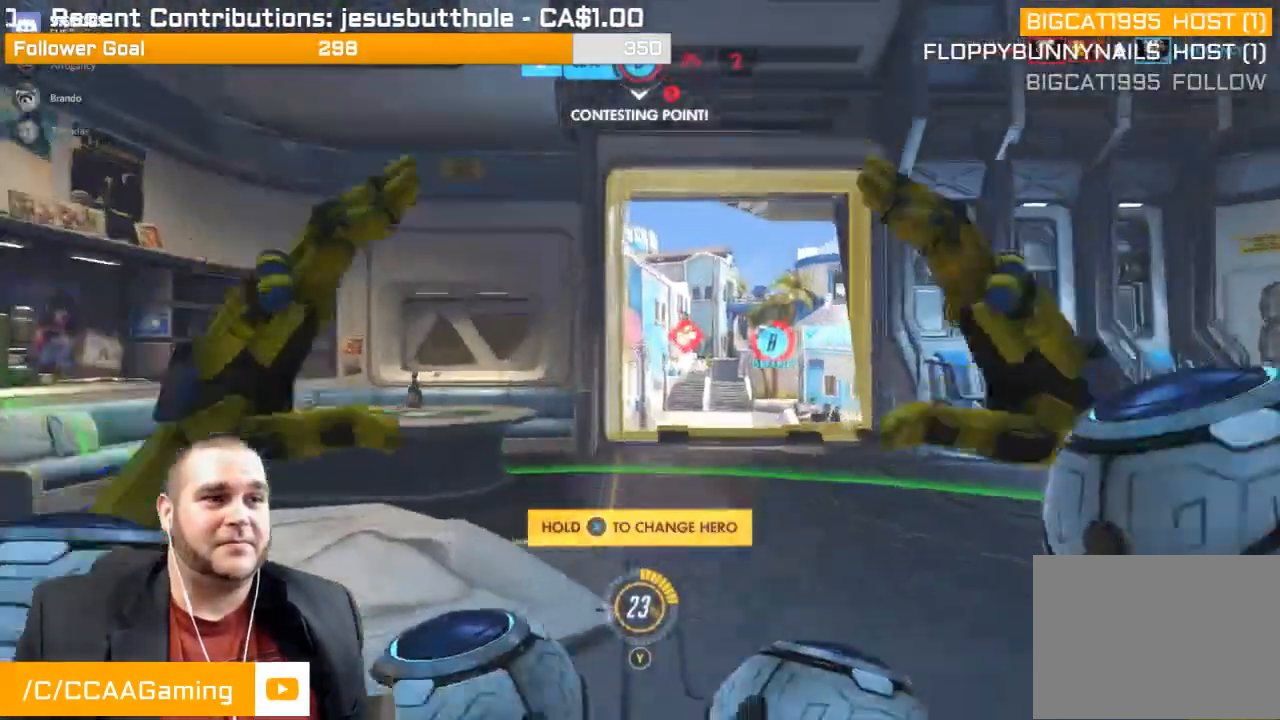
{"buttons": [], "left_stick": "up", "right_stick": "center", "events": [[83, "right_stick", "right"], [233, "right_stick", "center"]]}
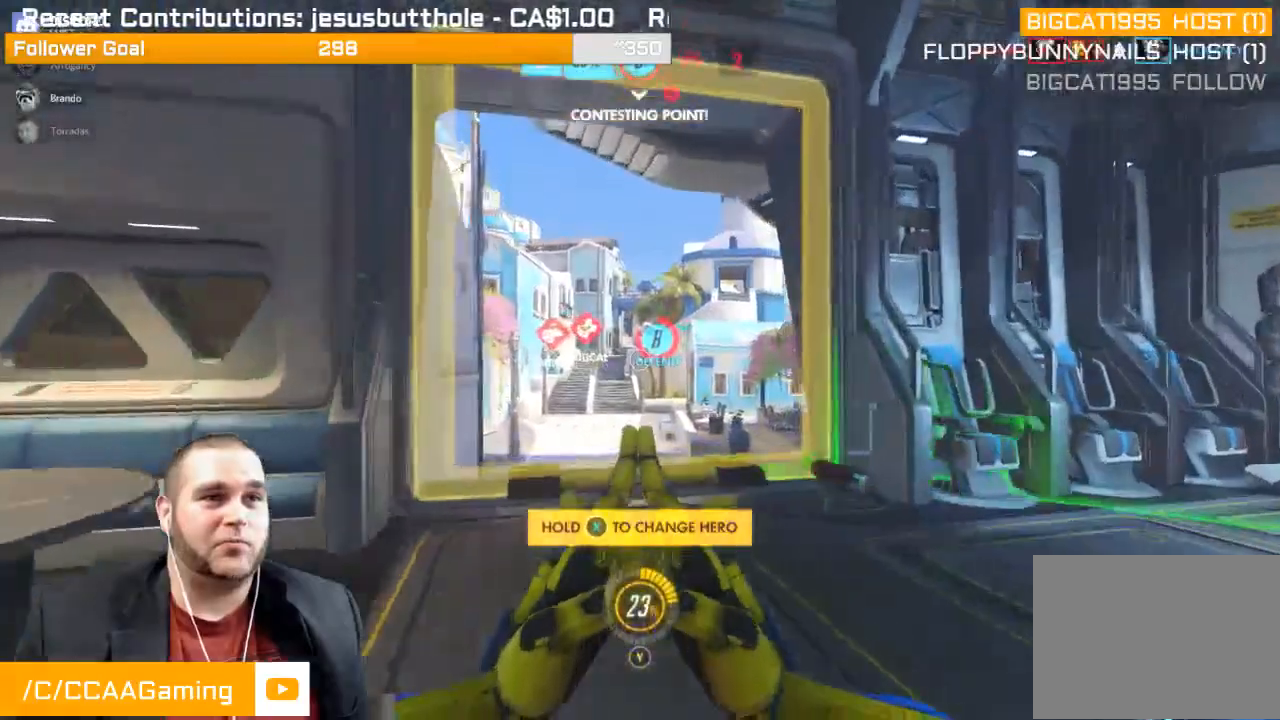
{"buttons": [], "left_stick": "up", "right_stick": "center", "events": [[117, "SQUARE", "down"], [267, "SQUARE", "up"]]}
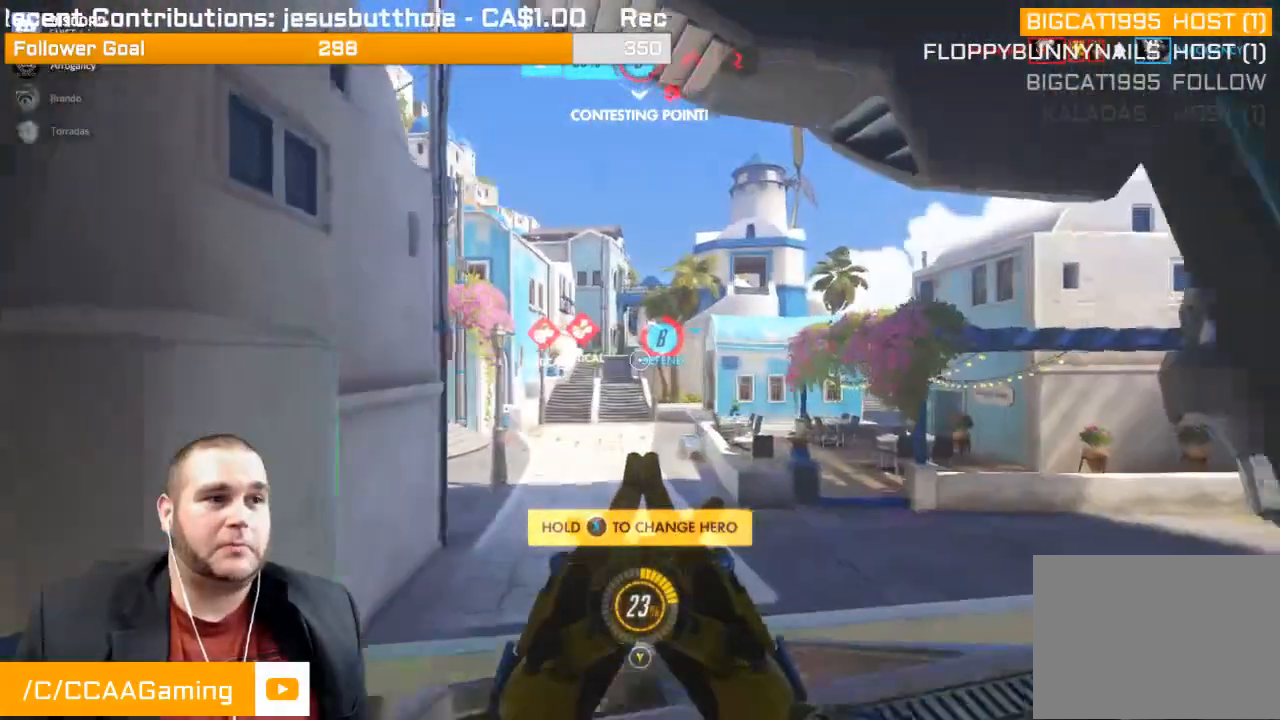
{"buttons": [], "left_stick": "up", "right_stick": "up-left", "events": [[433, "right_stick", "up-left"]]}
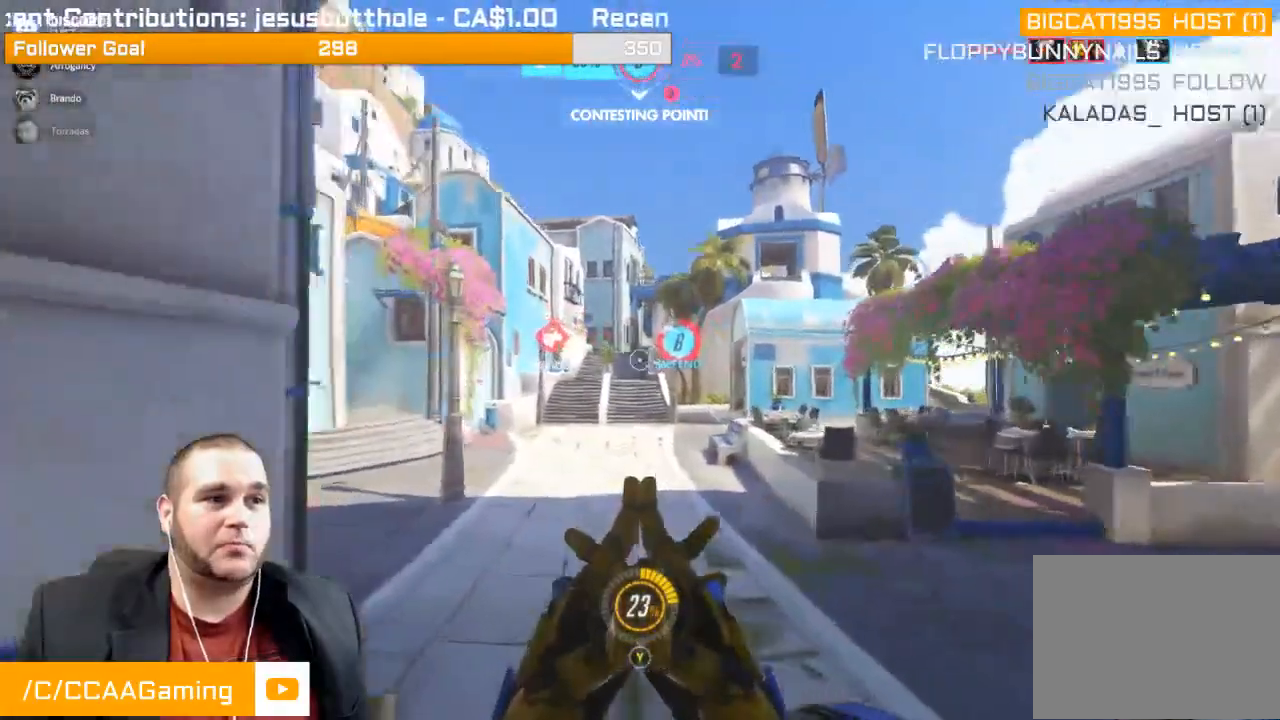
{"buttons": [], "left_stick": "up", "right_stick": "center", "events": [[100, "right_stick", "center"]]}
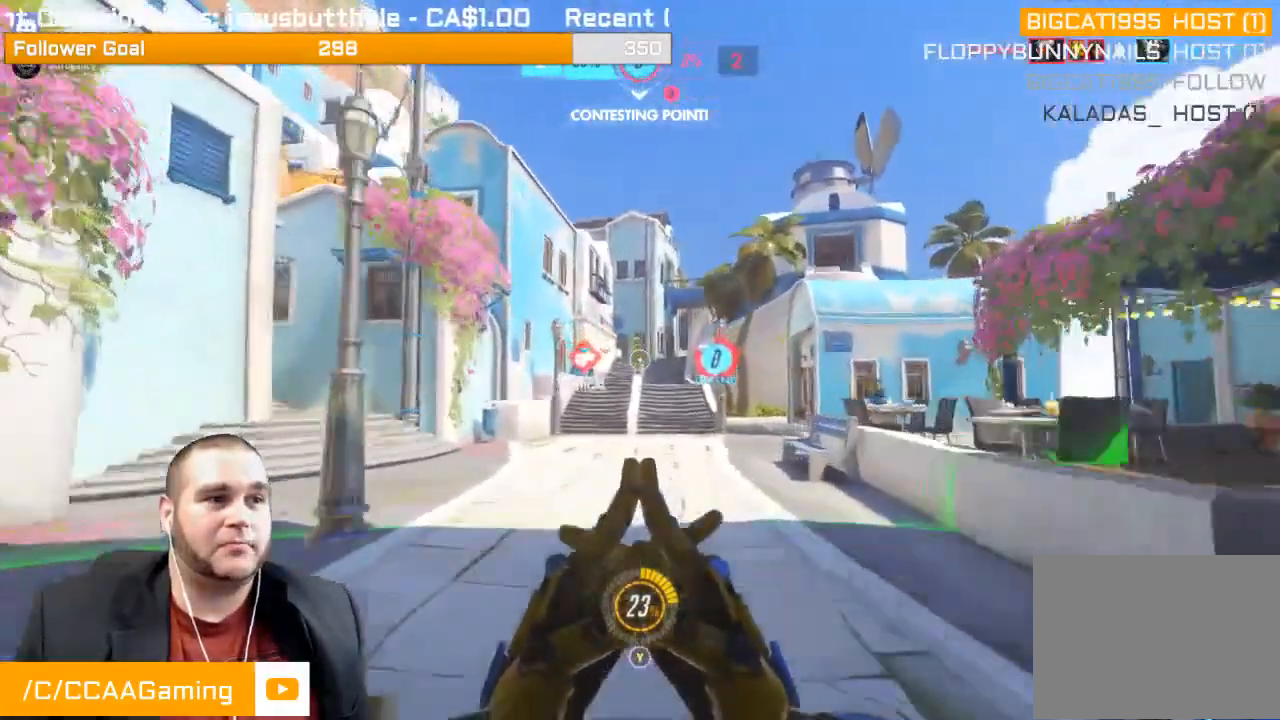
{"buttons": [], "left_stick": "up", "right_stick": "center", "events": []}
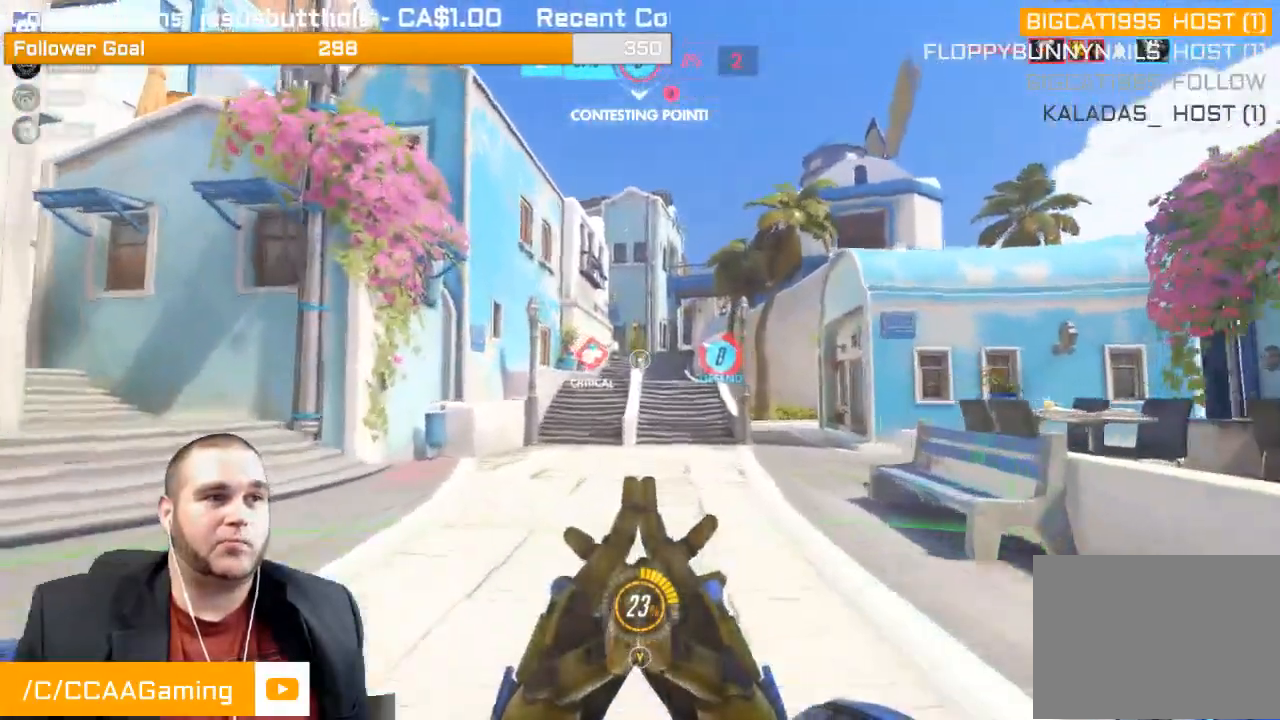
{"buttons": [], "left_stick": "up", "right_stick": "up-right", "events": [[383, "right_stick", "right"], [433, "right_stick", "up-right"]]}
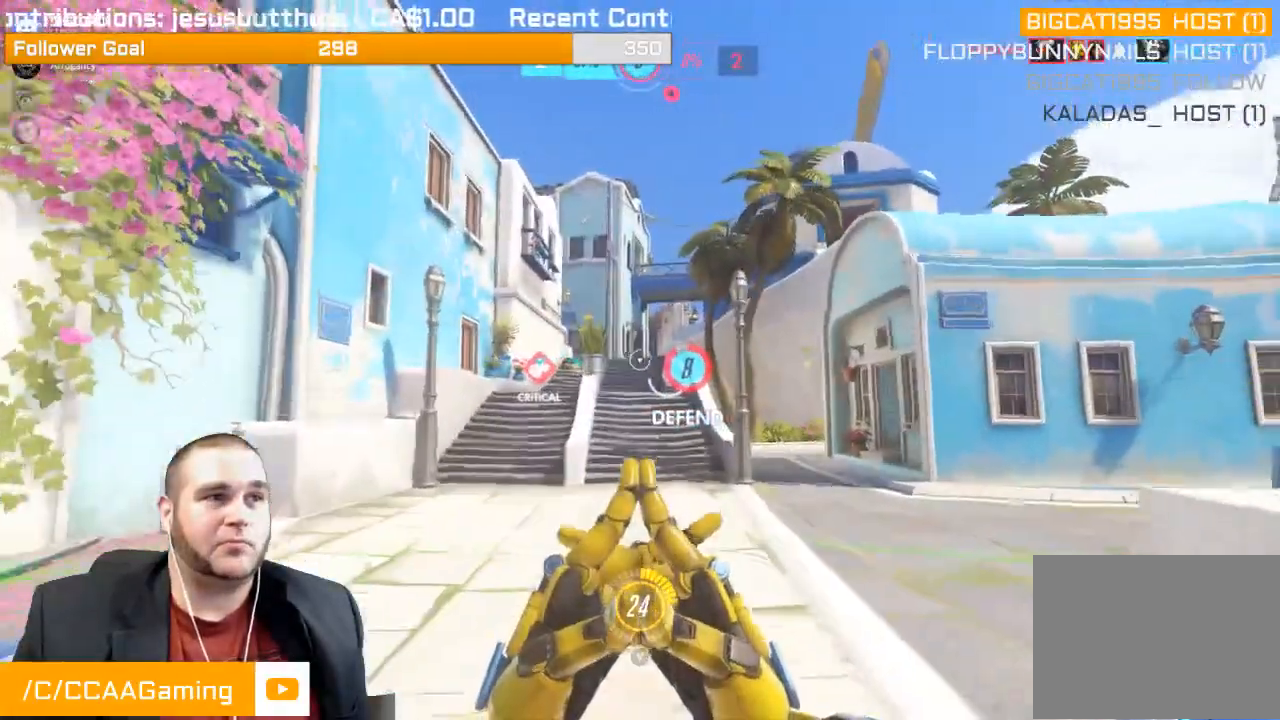
{"buttons": [], "left_stick": "up", "right_stick": "center", "events": [[67, "right_stick", "center"]]}
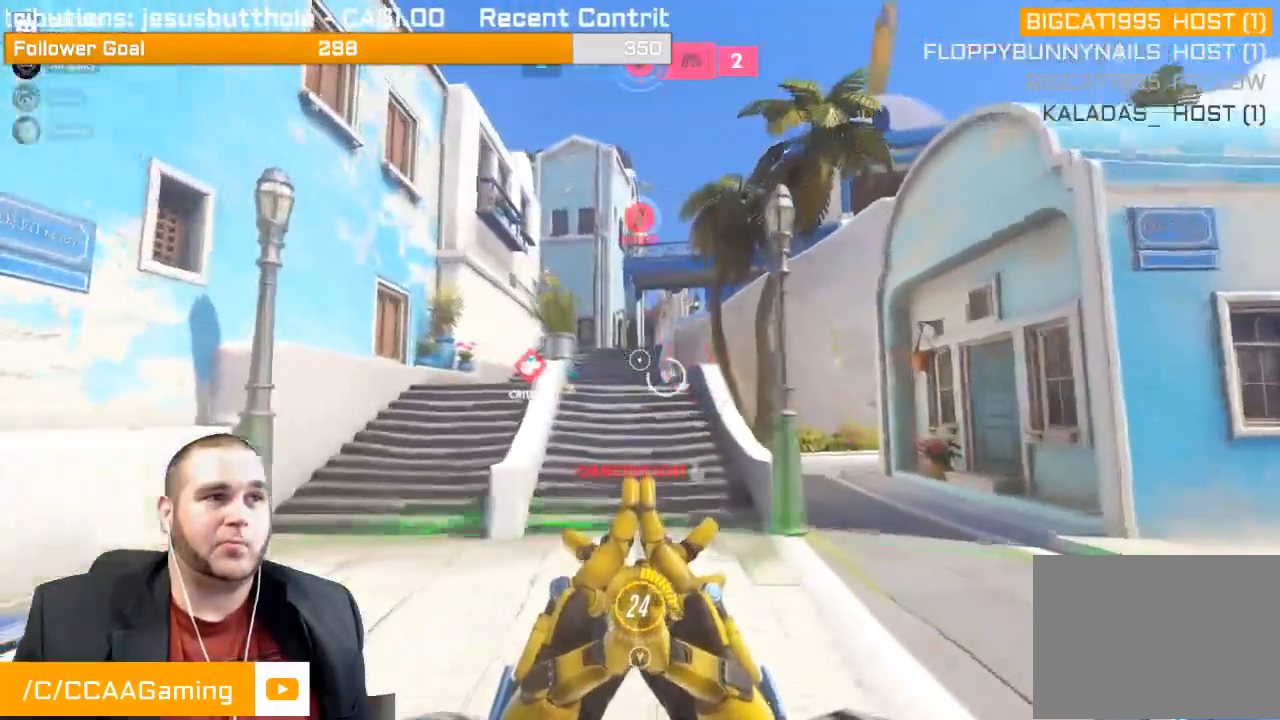
{"buttons": [], "left_stick": "up", "right_stick": "center", "events": []}
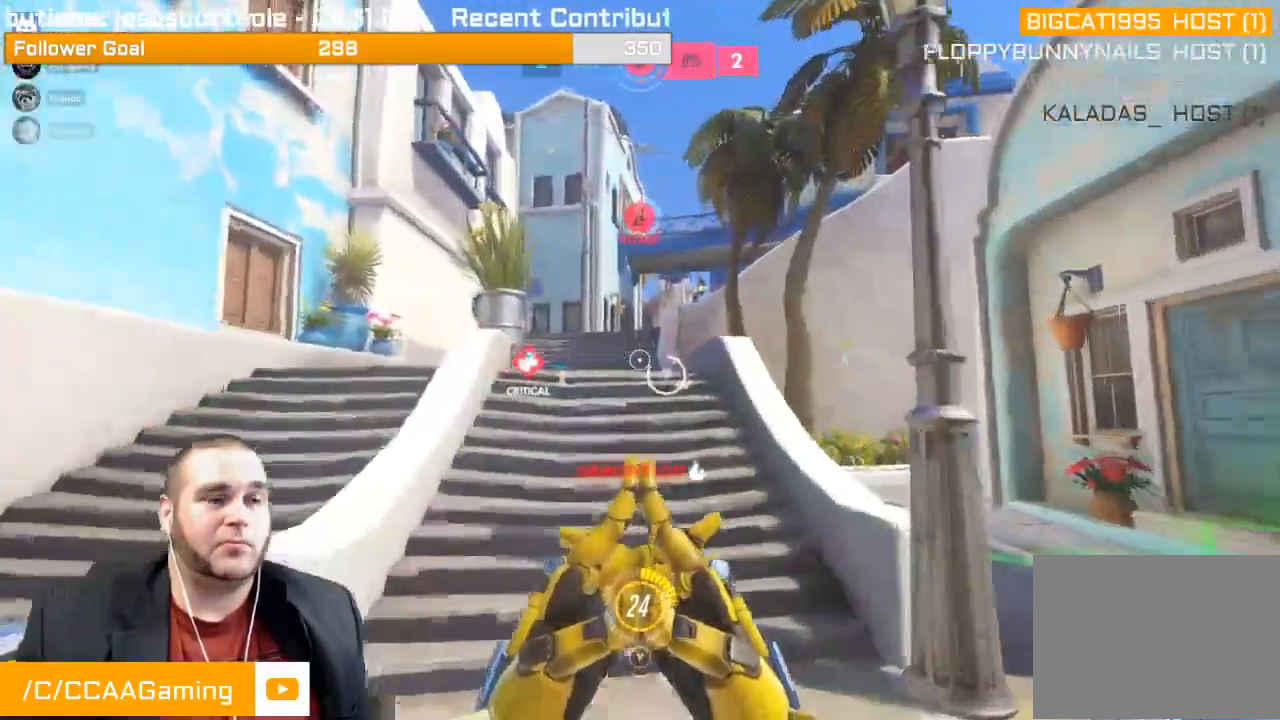
{"buttons": [], "left_stick": "up", "right_stick": "center", "events": [[117, "SQUARE", "down"], [217, "SQUARE", "up"]]}
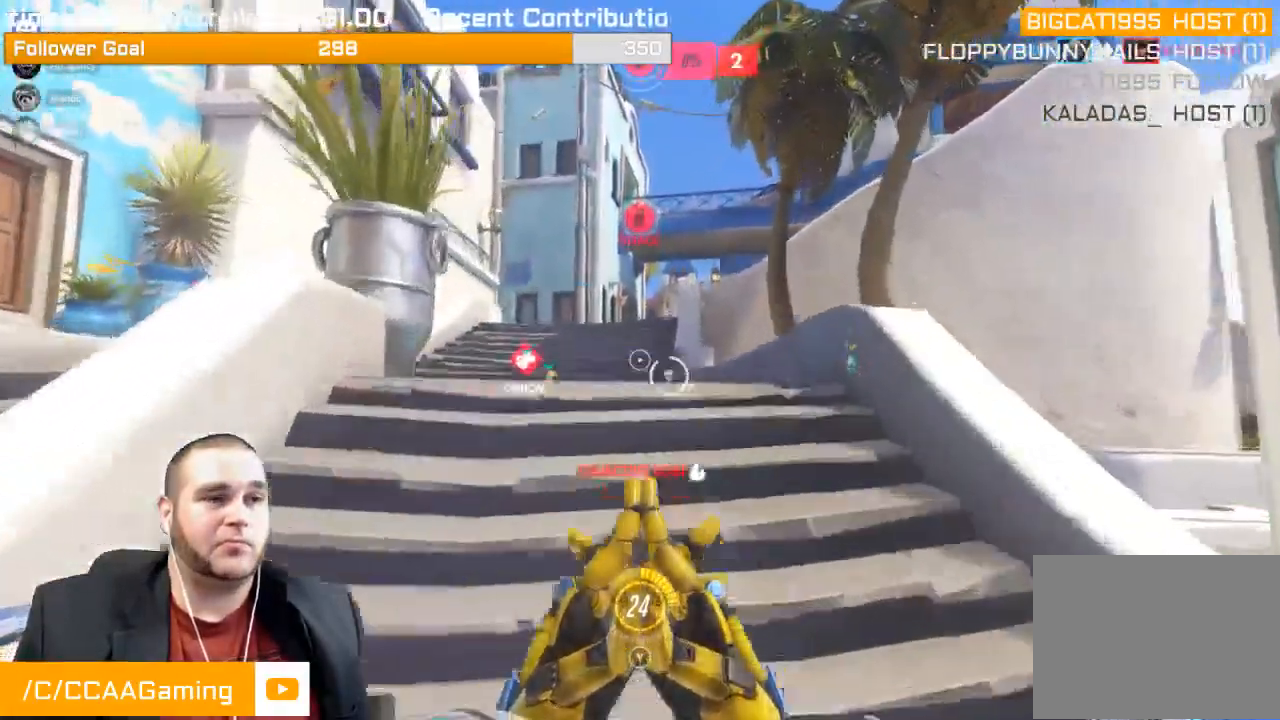
{"buttons": [], "left_stick": "up", "right_stick": "center", "events": []}
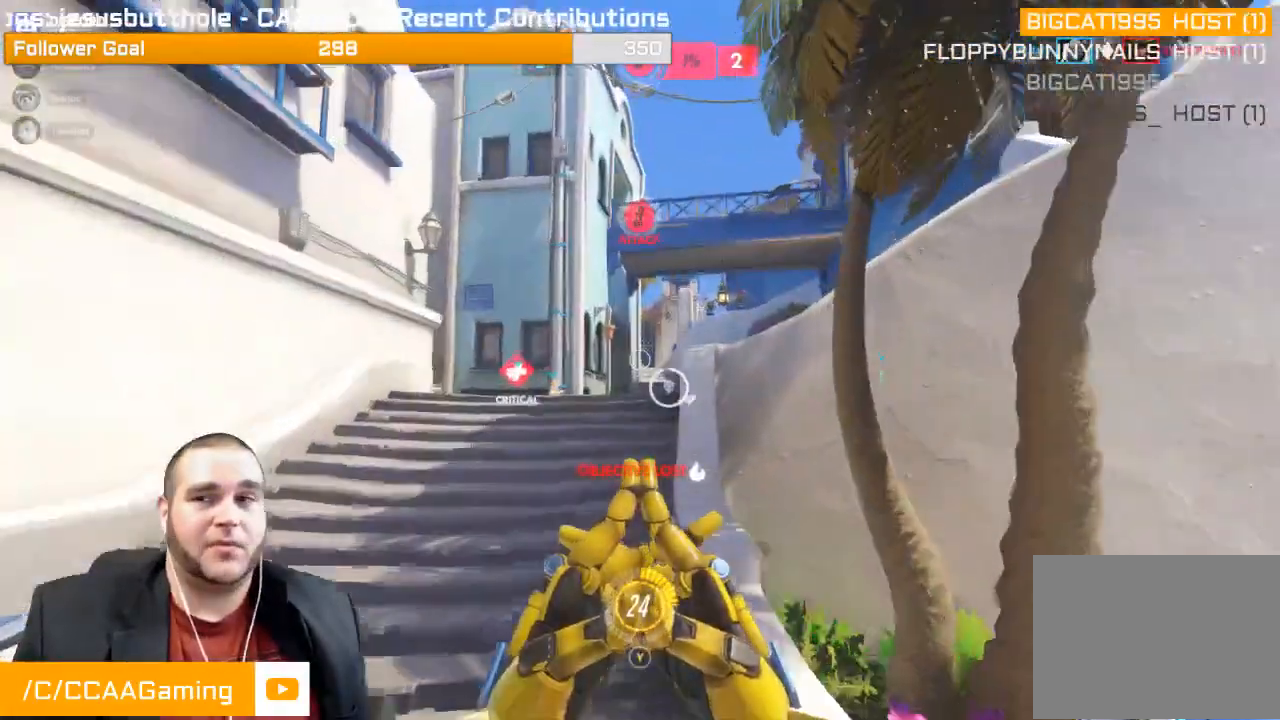
{"buttons": [], "left_stick": "up-left", "right_stick": "right", "events": [[250, "left_stick", "up-left"], [317, "right_stick", "right"]]}
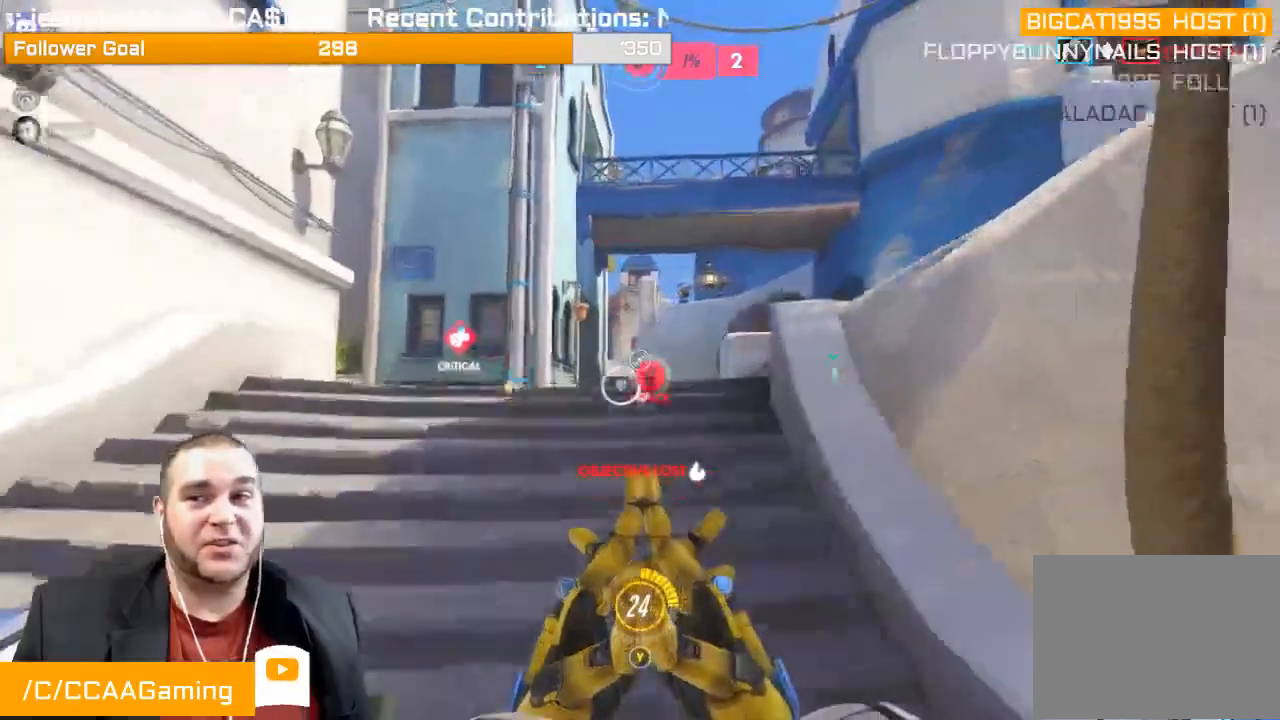
{"buttons": ["SQUARE"], "left_stick": "up", "right_stick": "center", "events": [[50, "left_stick", "up"], [217, "right_stick", "center"], [400, "SQUARE", "down"]]}